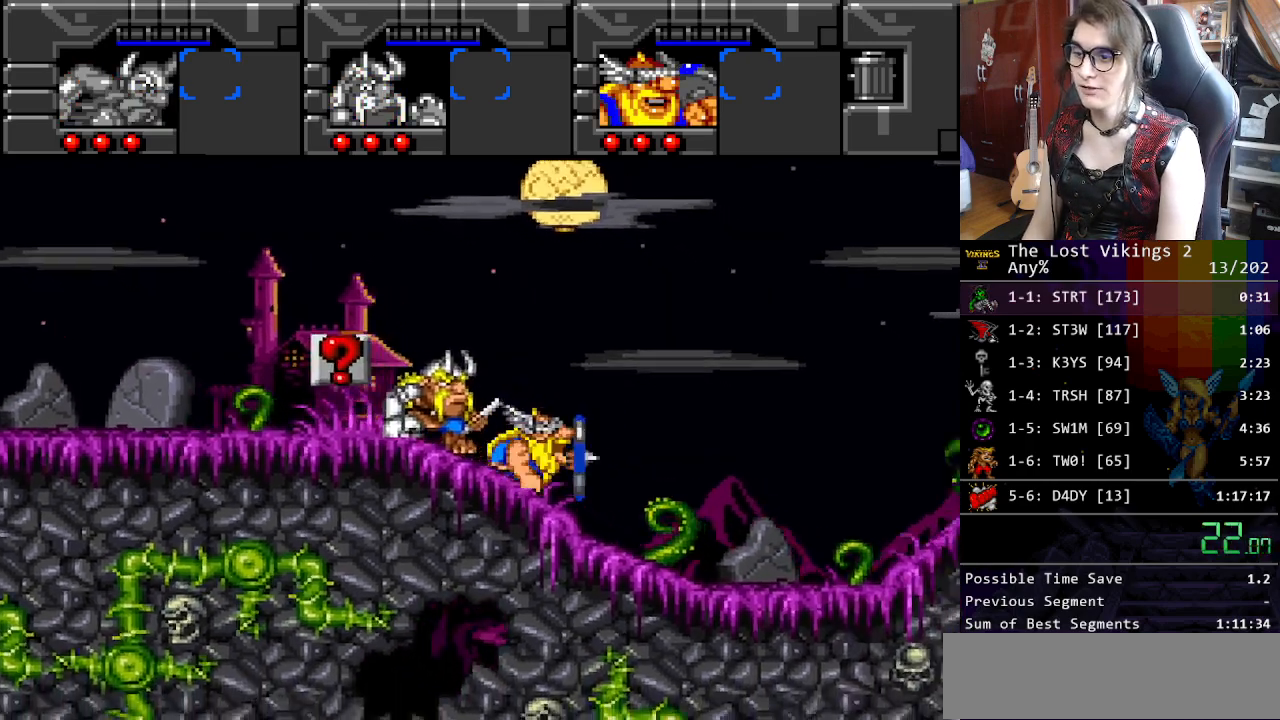
Gameplay with a controller (Nintendo layout); each line is a JSON object with the inputs held at the frame after it. "events" lists button and stick changes between this image and that frame as [ms after this image, input, new state], when the widget could be followed in between. Not read: L3 R3.
{"buttons": ["DPAD_RIGHT"], "events": []}
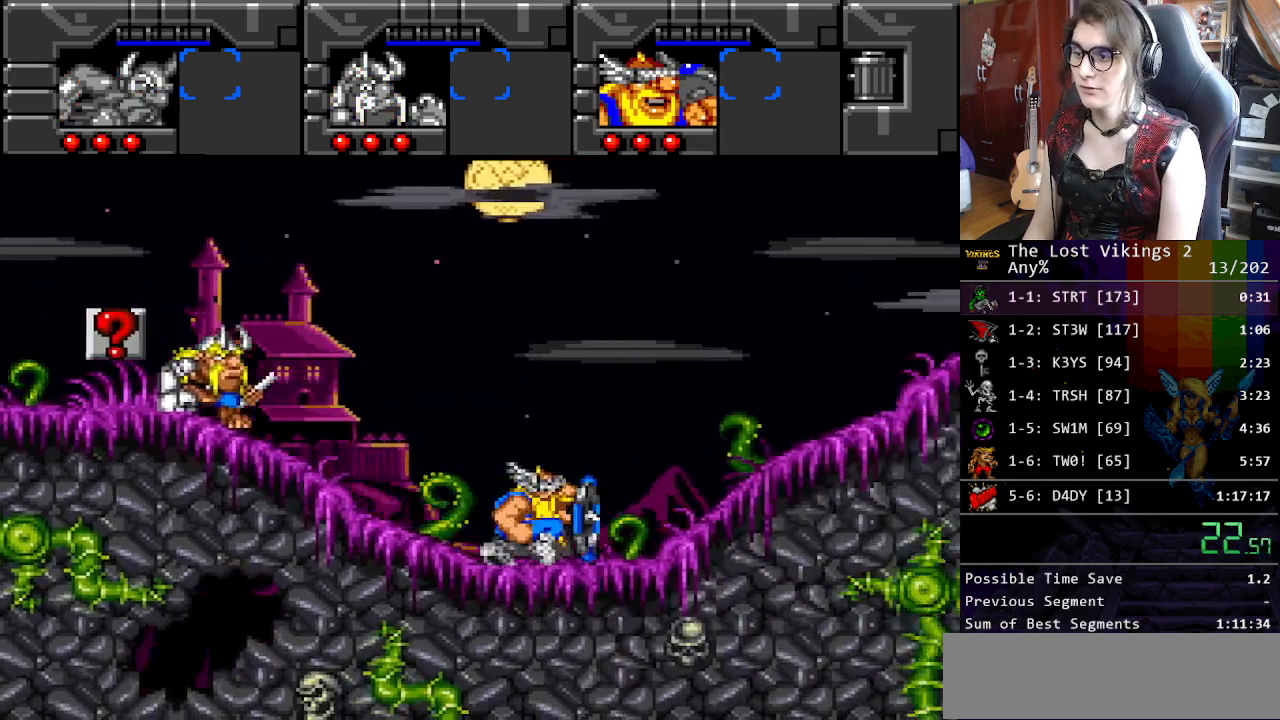
{"buttons": ["DPAD_RIGHT"], "events": [[267, "L1", "down"], [401, "L1", "up"]]}
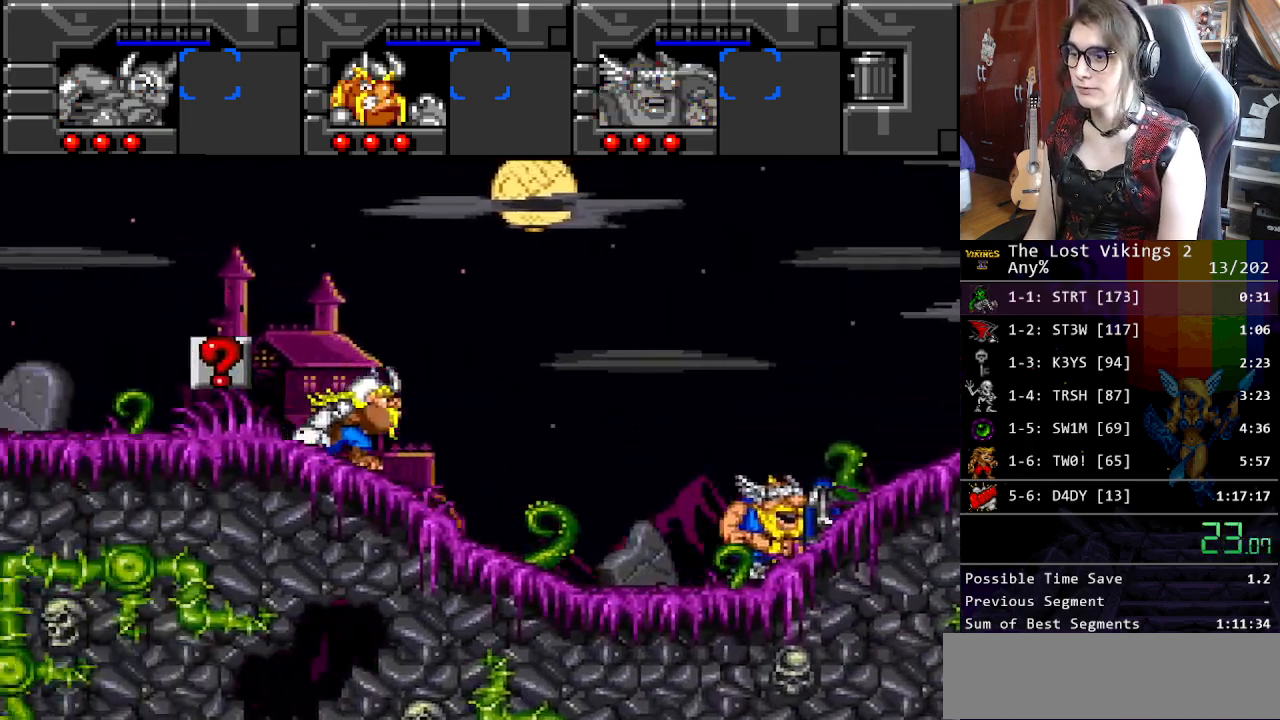
{"buttons": ["DPAD_RIGHT"], "events": []}
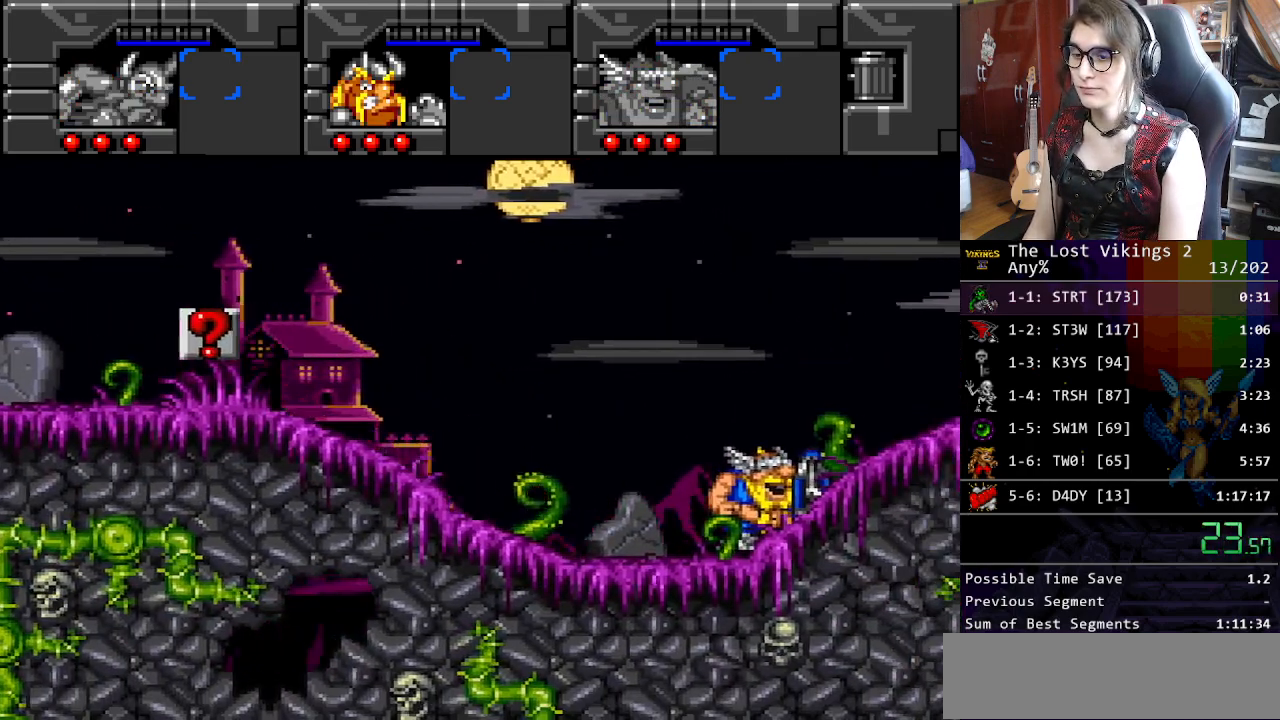
{"buttons": ["DPAD_RIGHT"], "events": []}
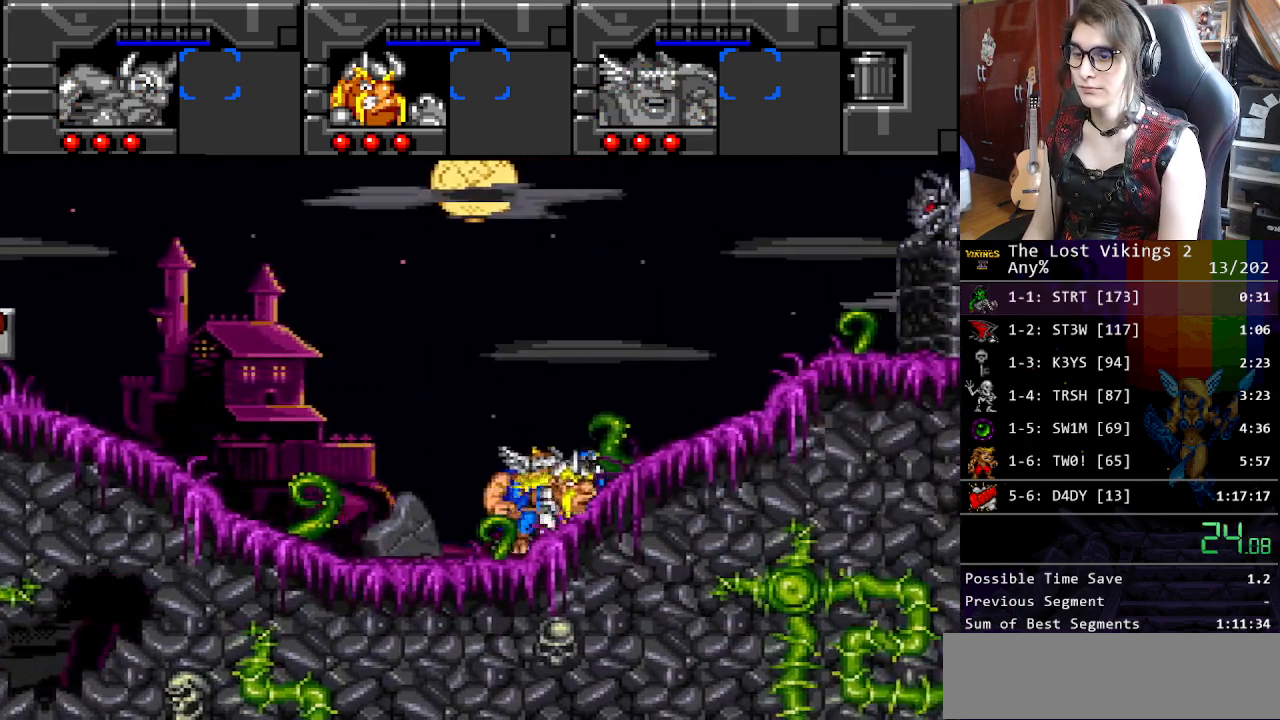
{"buttons": ["DPAD_RIGHT"], "events": []}
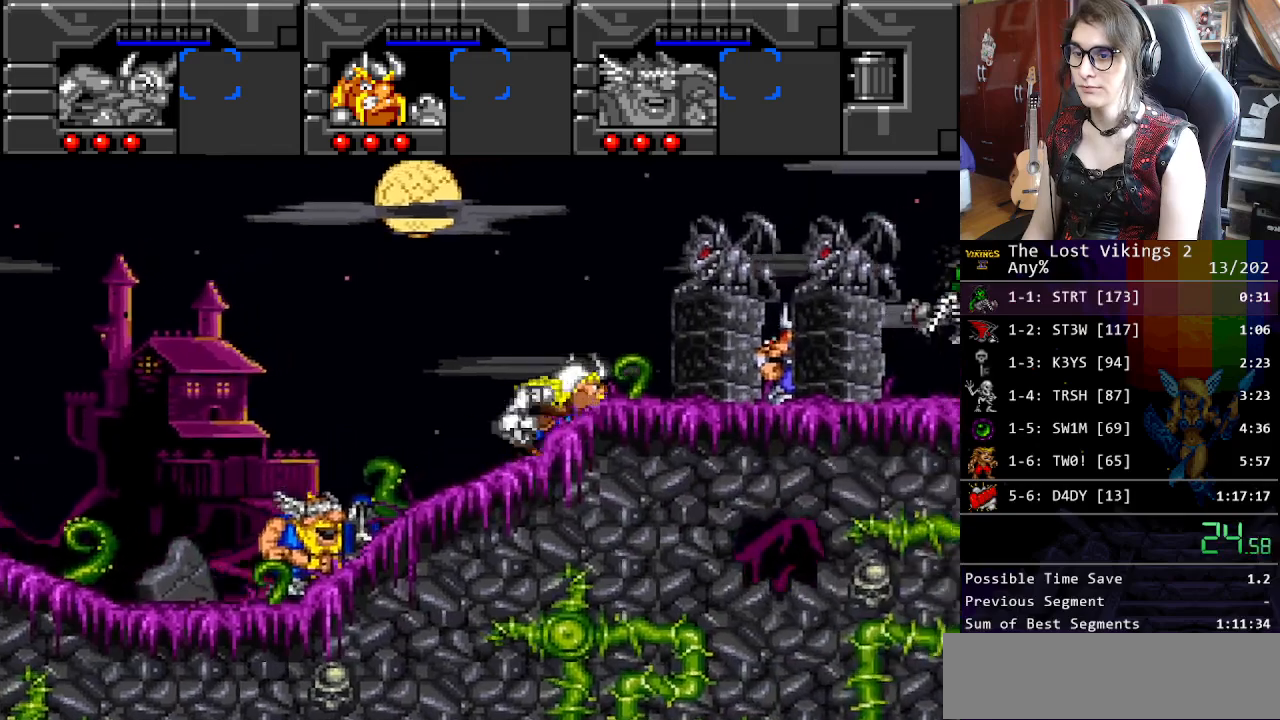
{"buttons": ["DPAD_RIGHT"], "events": [[367, "R1", "down"], [501, "R1", "up"]]}
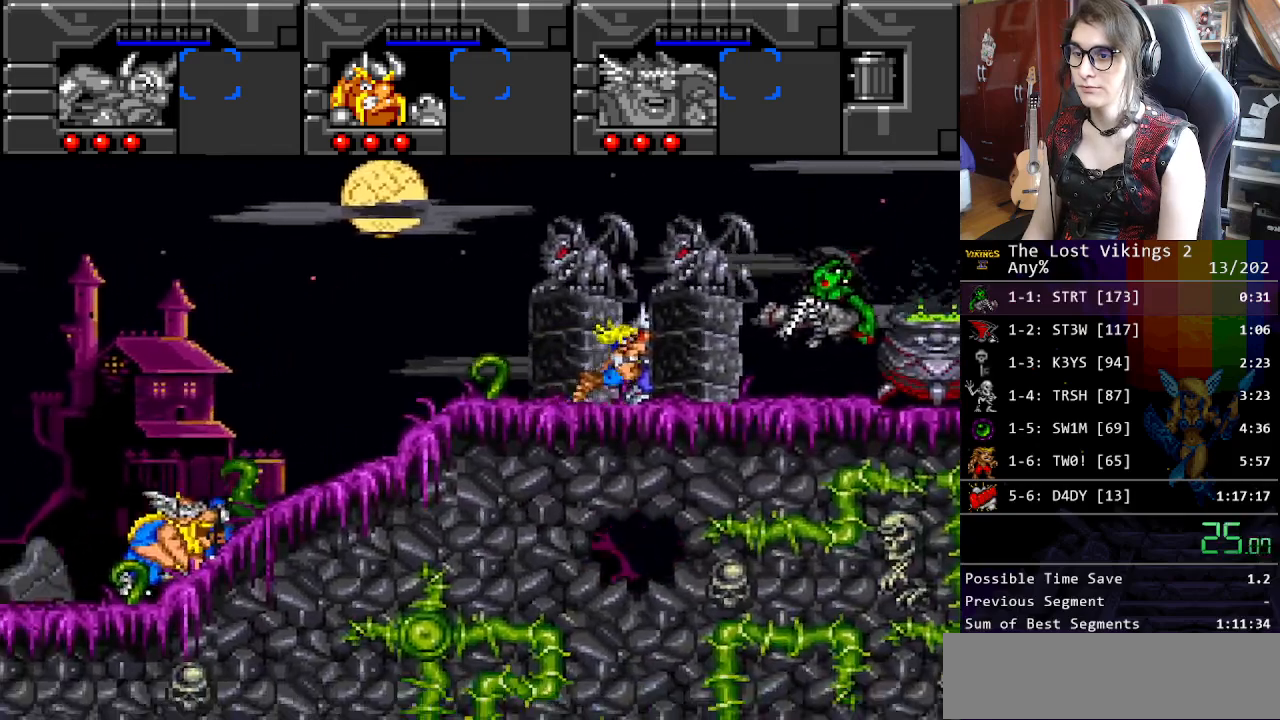
{"buttons": ["DPAD_RIGHT"], "events": []}
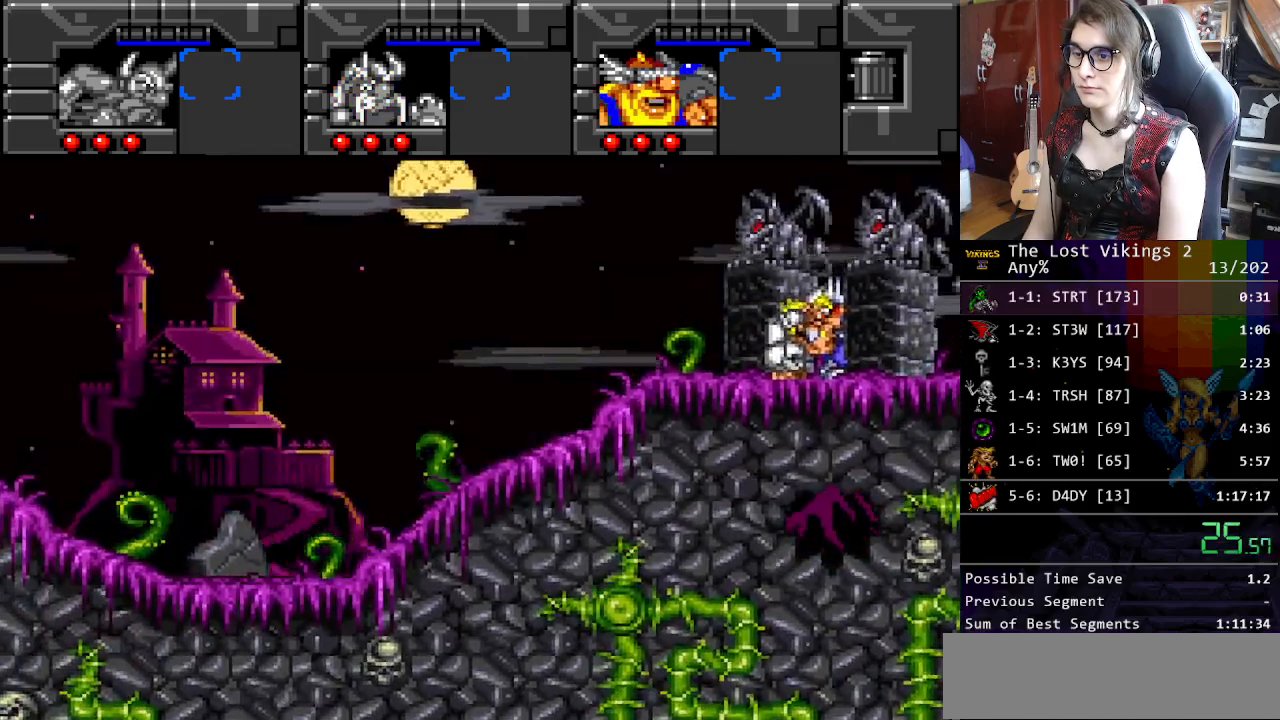
{"buttons": ["DPAD_RIGHT"], "events": []}
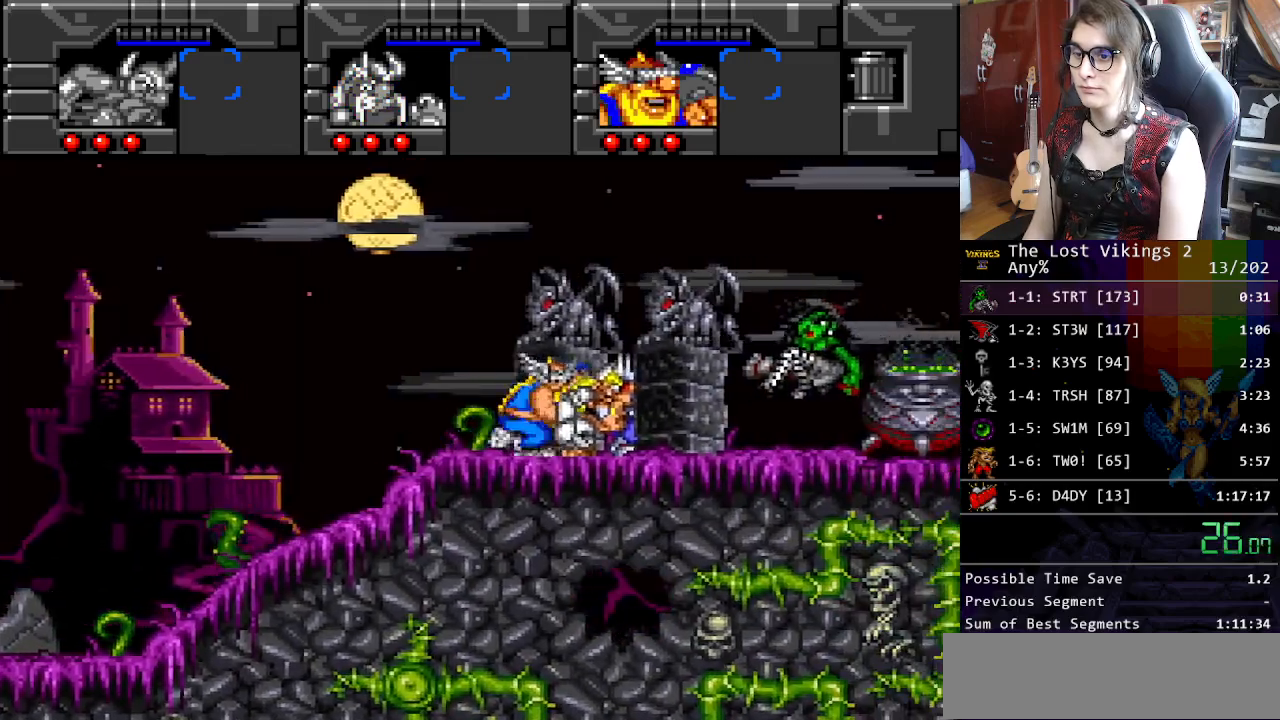
{"buttons": ["L1", "DPAD_RIGHT"], "events": [[451, "L1", "down"]]}
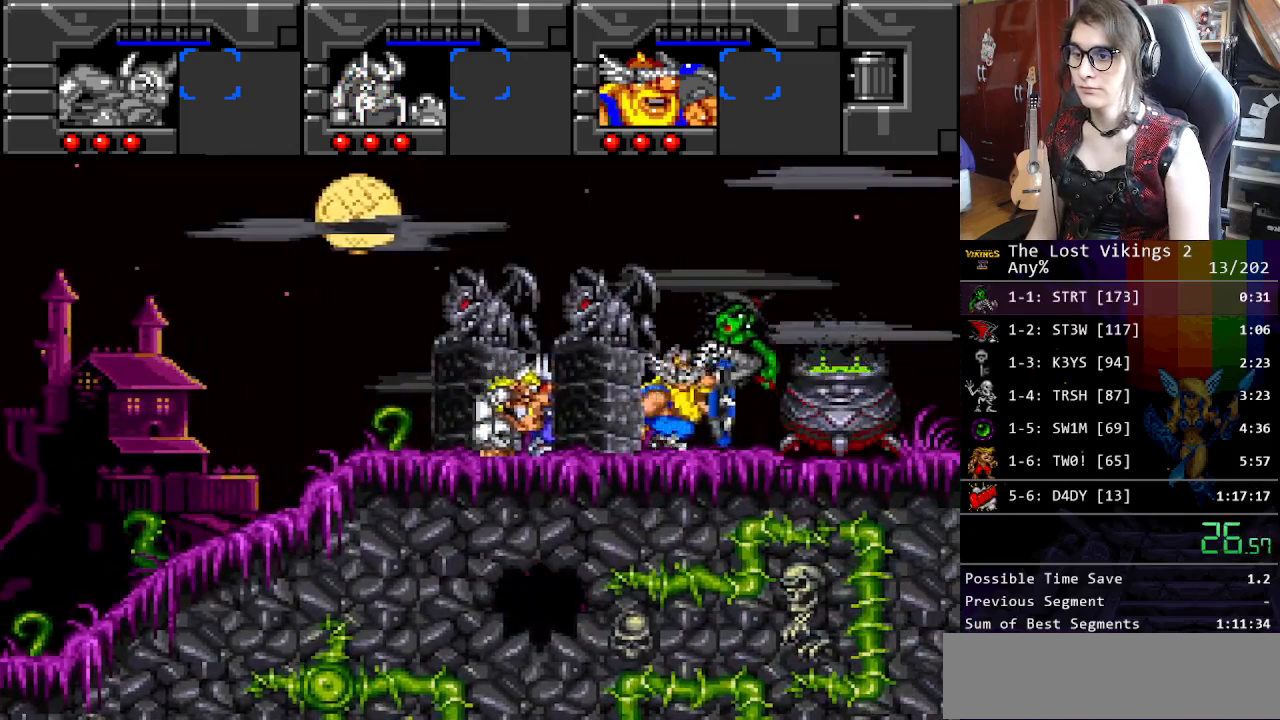
{"buttons": ["DPAD_RIGHT"], "events": [[50, "L1", "up"], [367, "L1", "down"], [451, "L1", "up"]]}
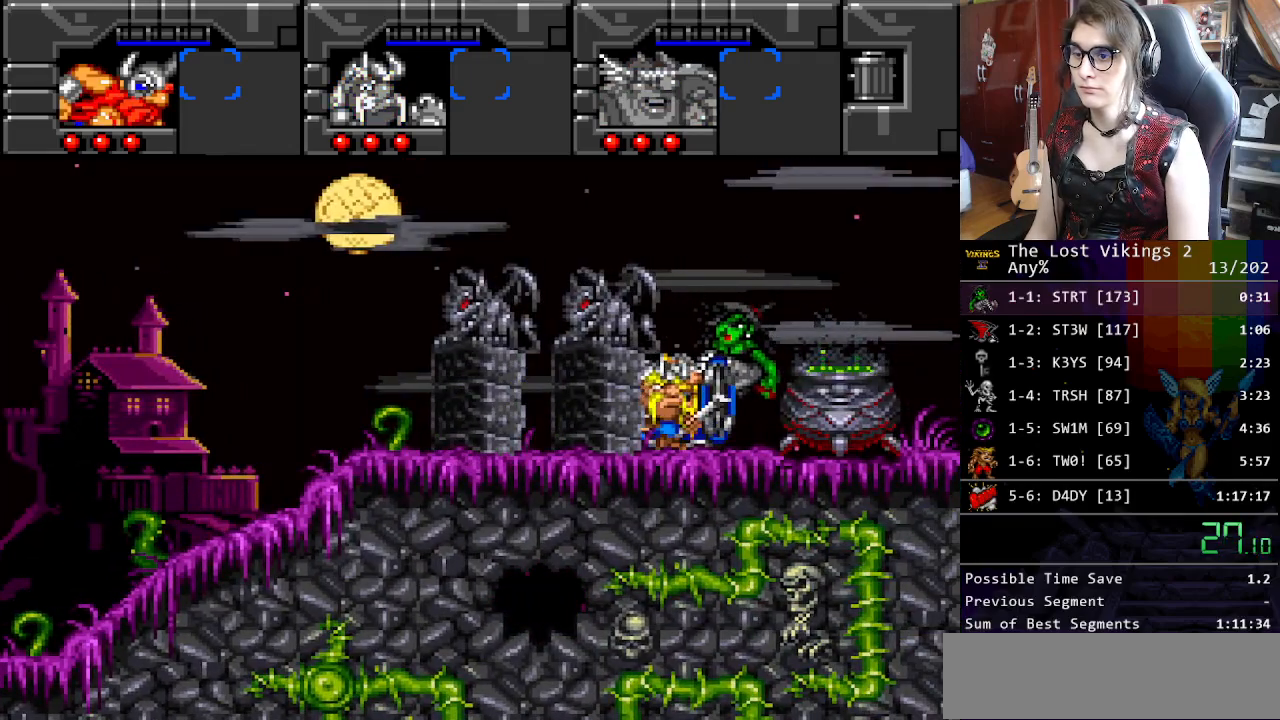
{"buttons": [], "events": [[284, "DPAD_RIGHT", "up"]]}
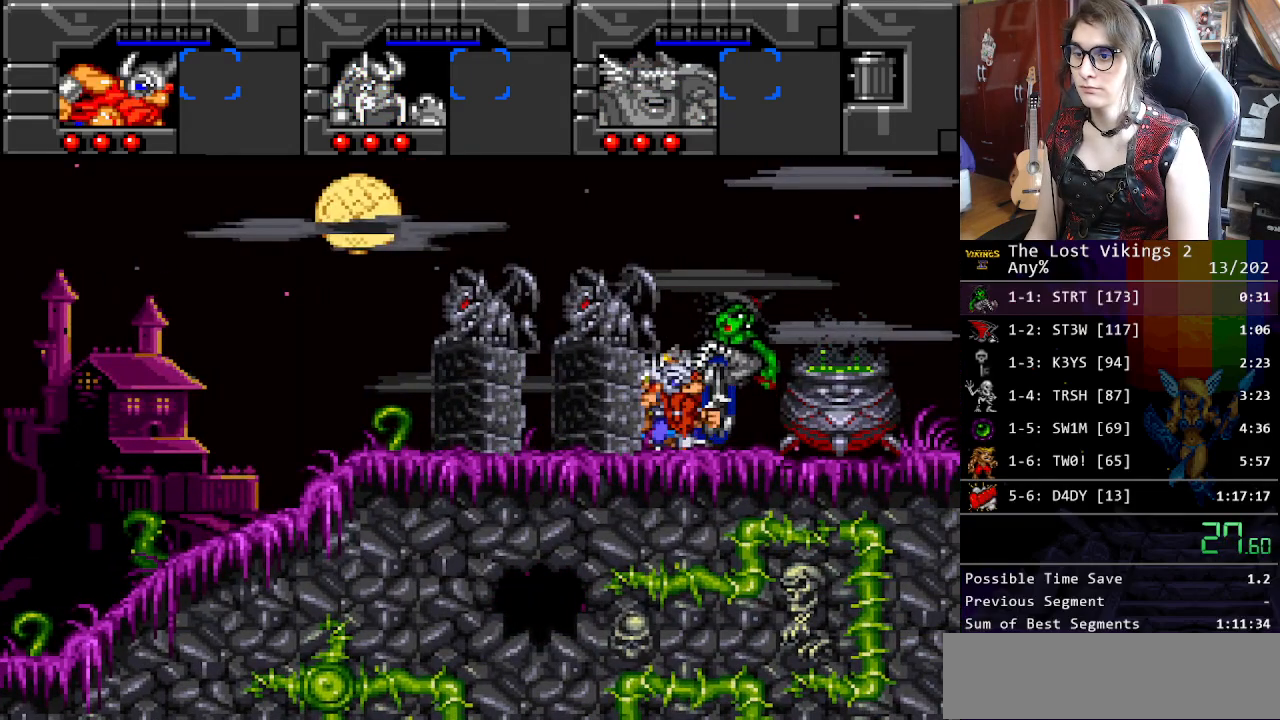
{"buttons": [], "events": [[267, "X", "down"], [334, "A", "down"], [384, "X", "up"], [418, "B", "down"], [468, "A", "up"], [501, "B", "up"]]}
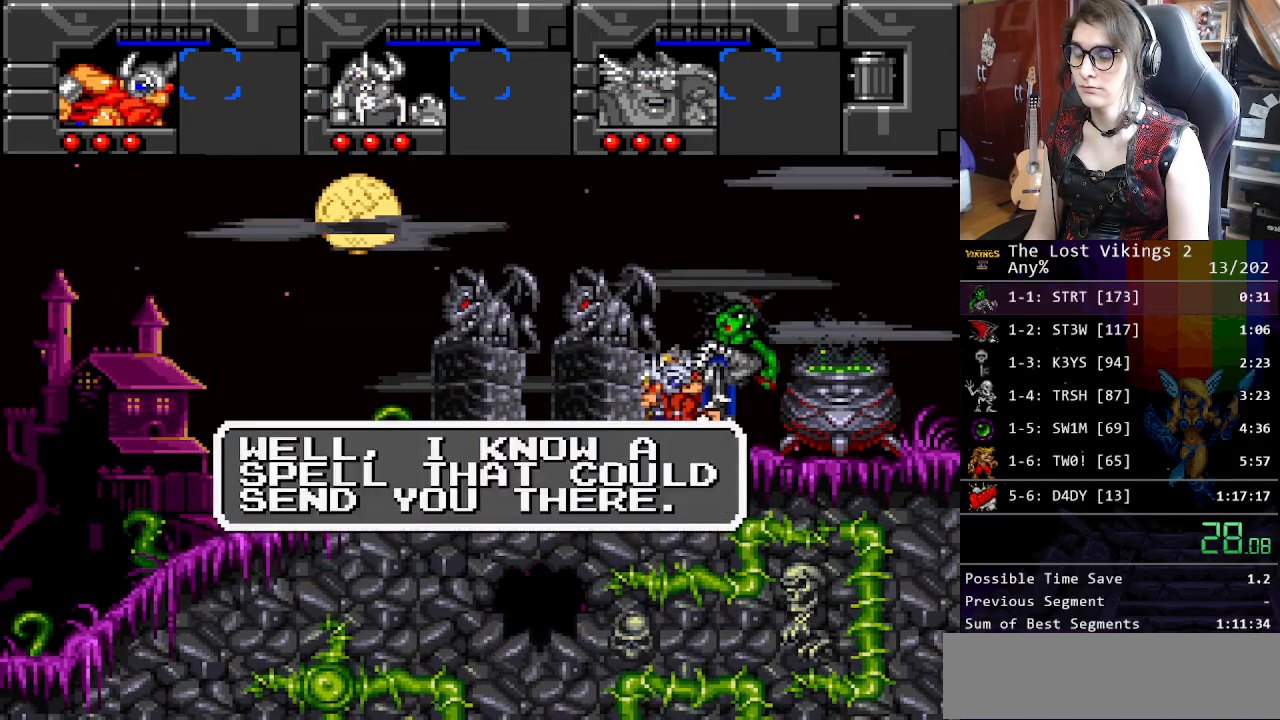
{"buttons": ["X"], "events": [[17, "X", "down"], [84, "A", "down"], [100, "X", "up"], [117, "B", "down"], [167, "A", "up"], [201, "B", "up"], [234, "X", "down"], [334, "A", "down"], [334, "B", "down"], [334, "X", "up"], [351, "A", "up"], [451, "B", "up"], [451, "X", "down"]]}
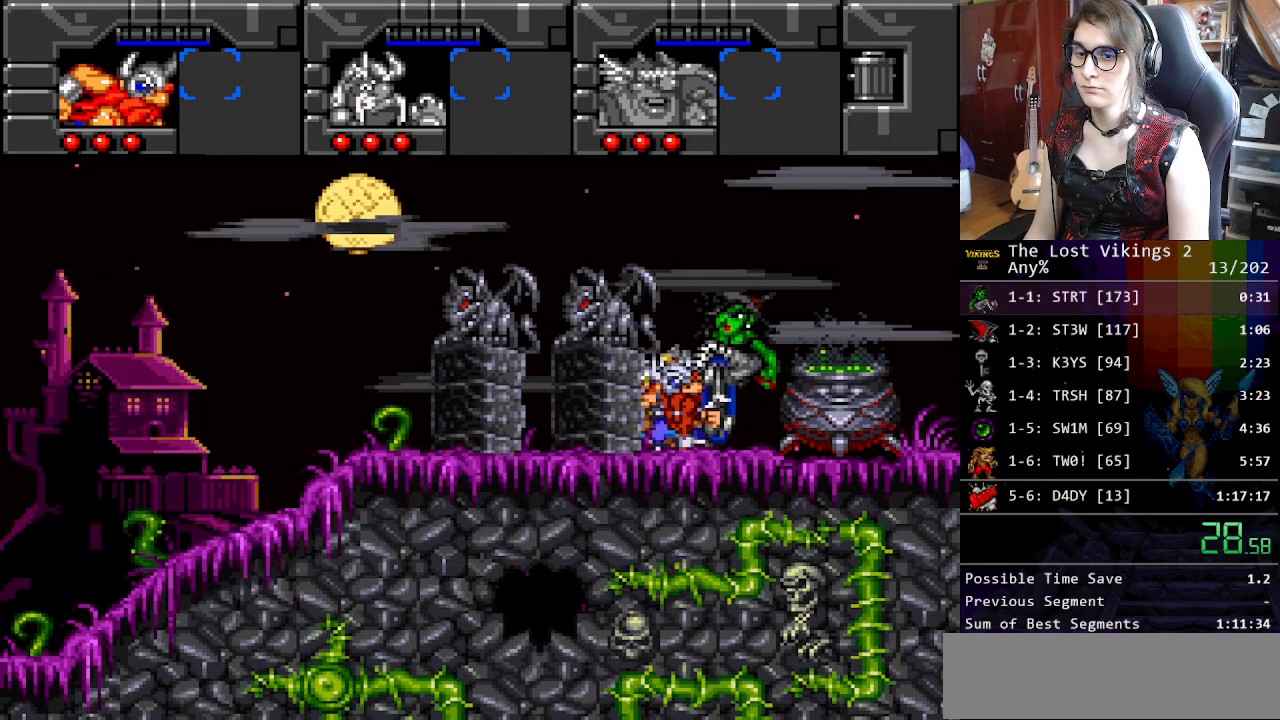
{"buttons": ["B"], "events": [[34, "A", "down"], [34, "X", "up"], [67, "B", "down"], [101, "A", "up"], [151, "B", "up"], [151, "X", "down"], [218, "A", "down"], [234, "X", "up"], [268, "B", "down"], [284, "A", "up"], [351, "B", "up"], [368, "X", "down"], [418, "A", "down"], [435, "X", "up"], [468, "B", "down"], [485, "A", "up"]]}
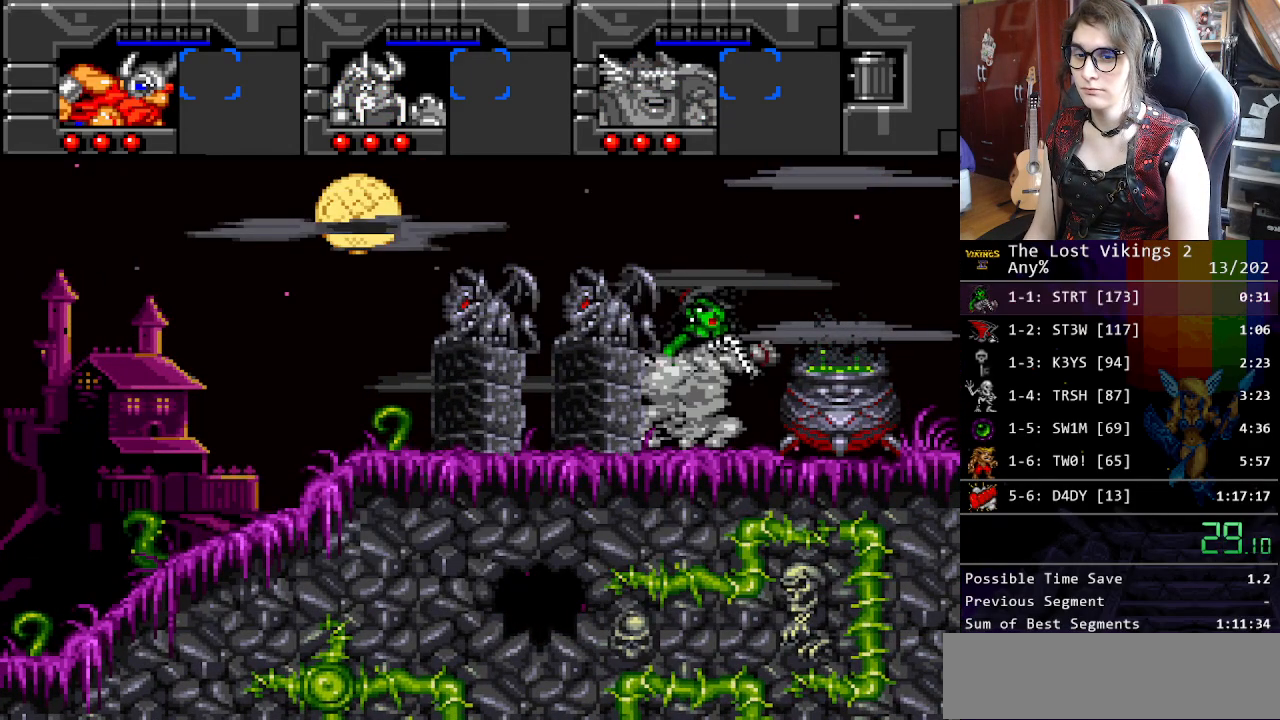
{"buttons": [], "events": [[50, "B", "up"], [66, "X", "down"], [116, "A", "down"], [150, "X", "up"], [183, "B", "down"], [233, "A", "up"], [233, "B", "up"]]}
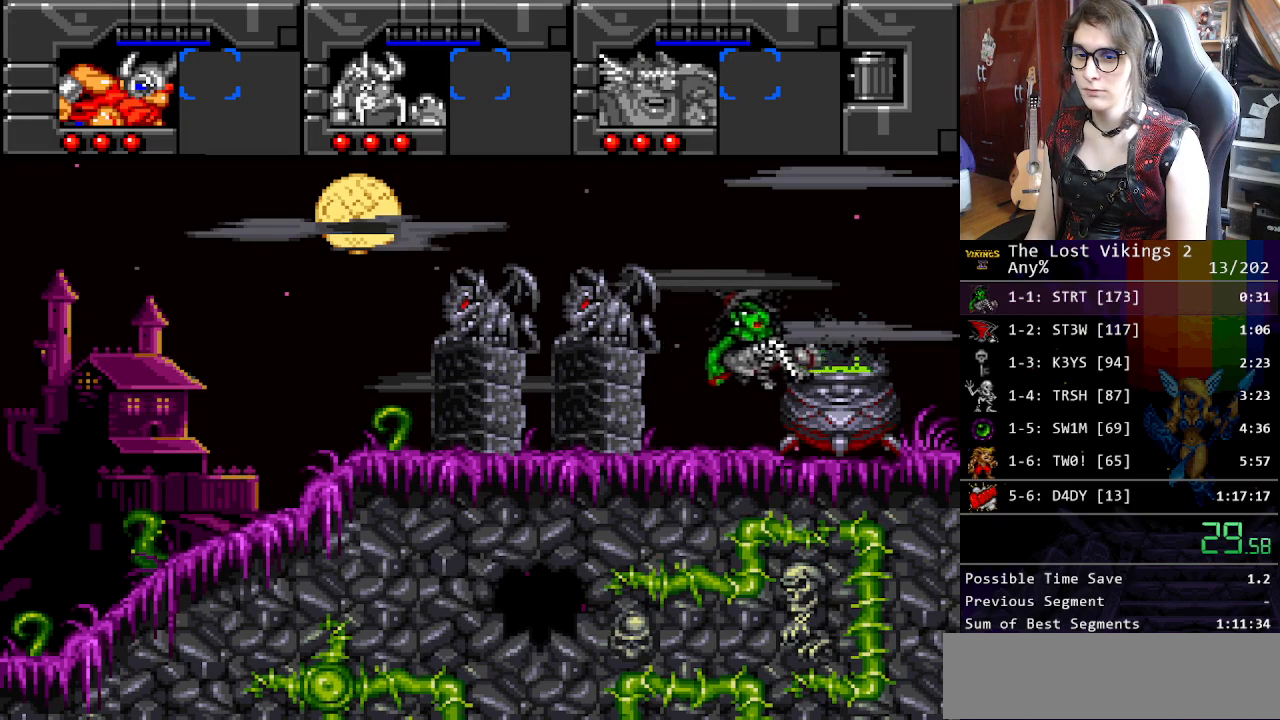
{"buttons": [], "events": []}
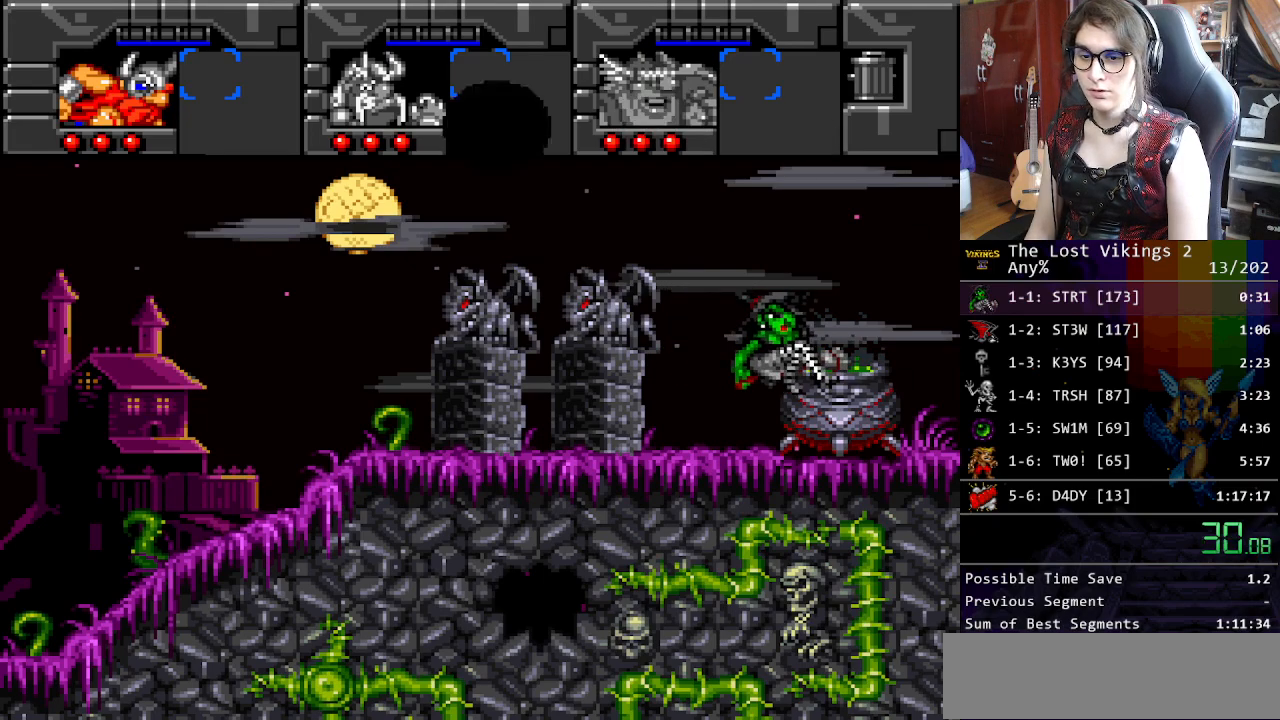
{"buttons": [], "events": []}
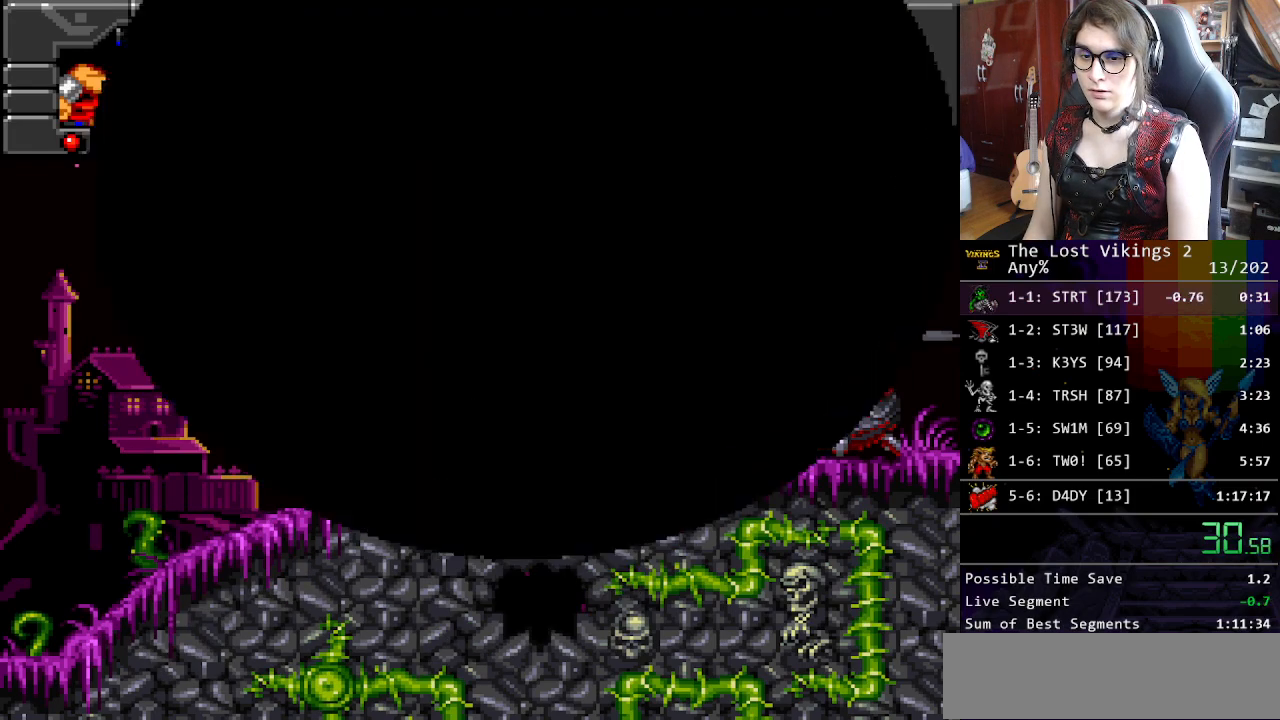
{"buttons": [], "events": []}
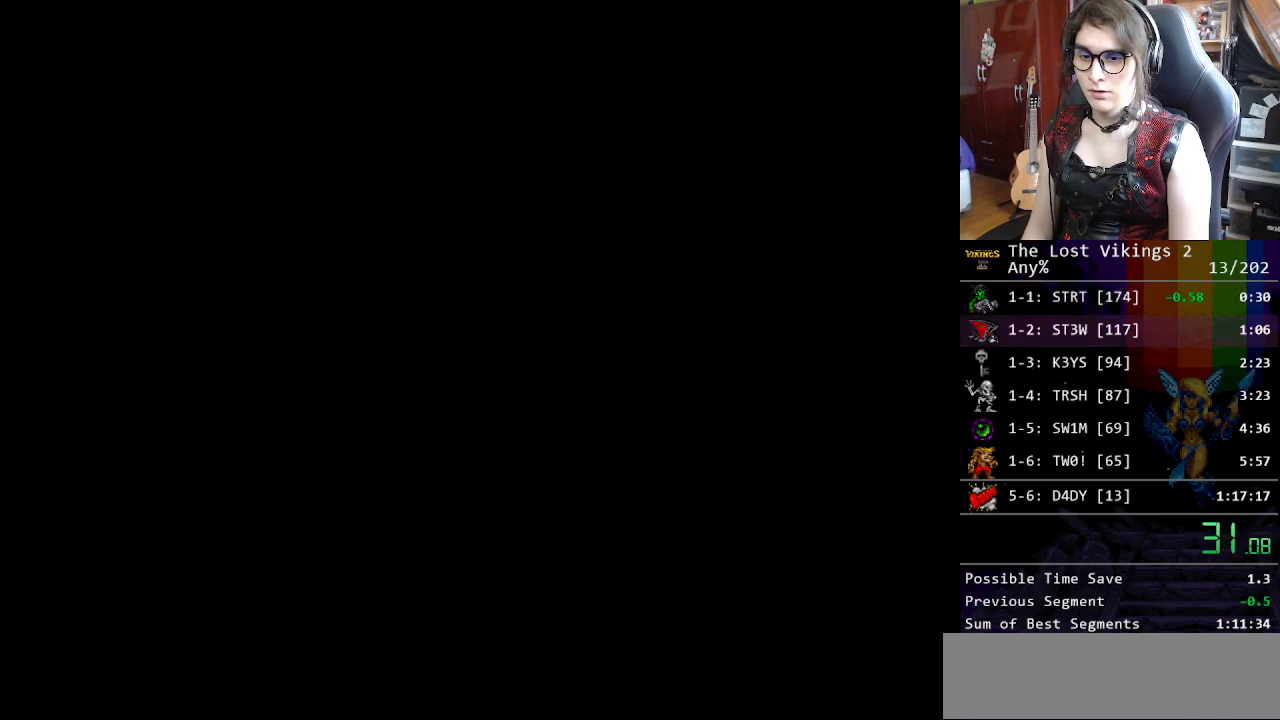
{"buttons": [], "events": []}
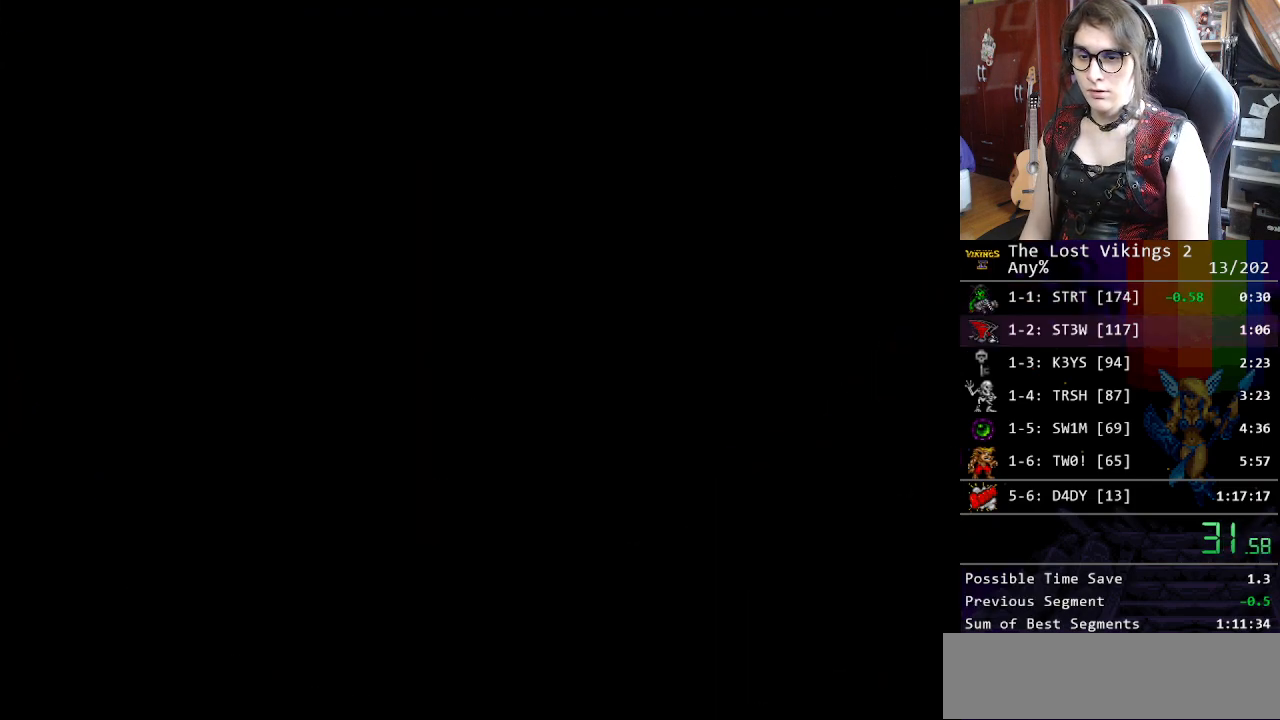
{"buttons": [], "events": []}
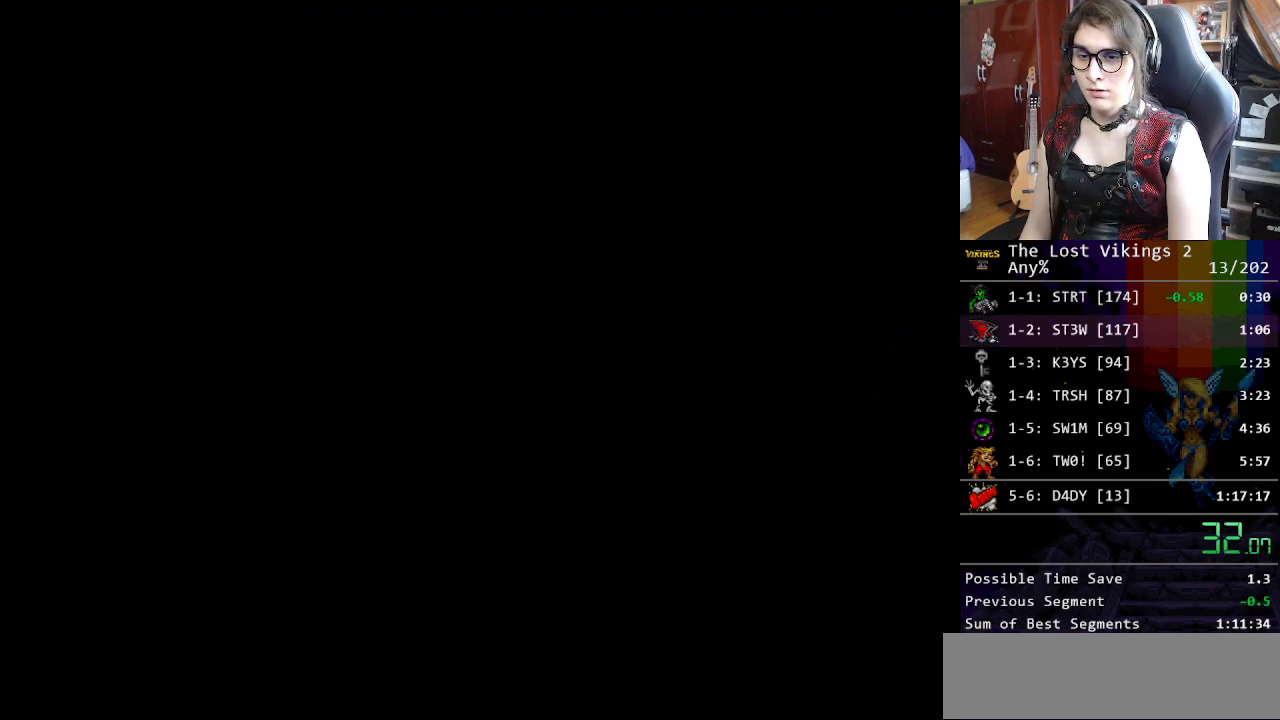
{"buttons": [], "events": []}
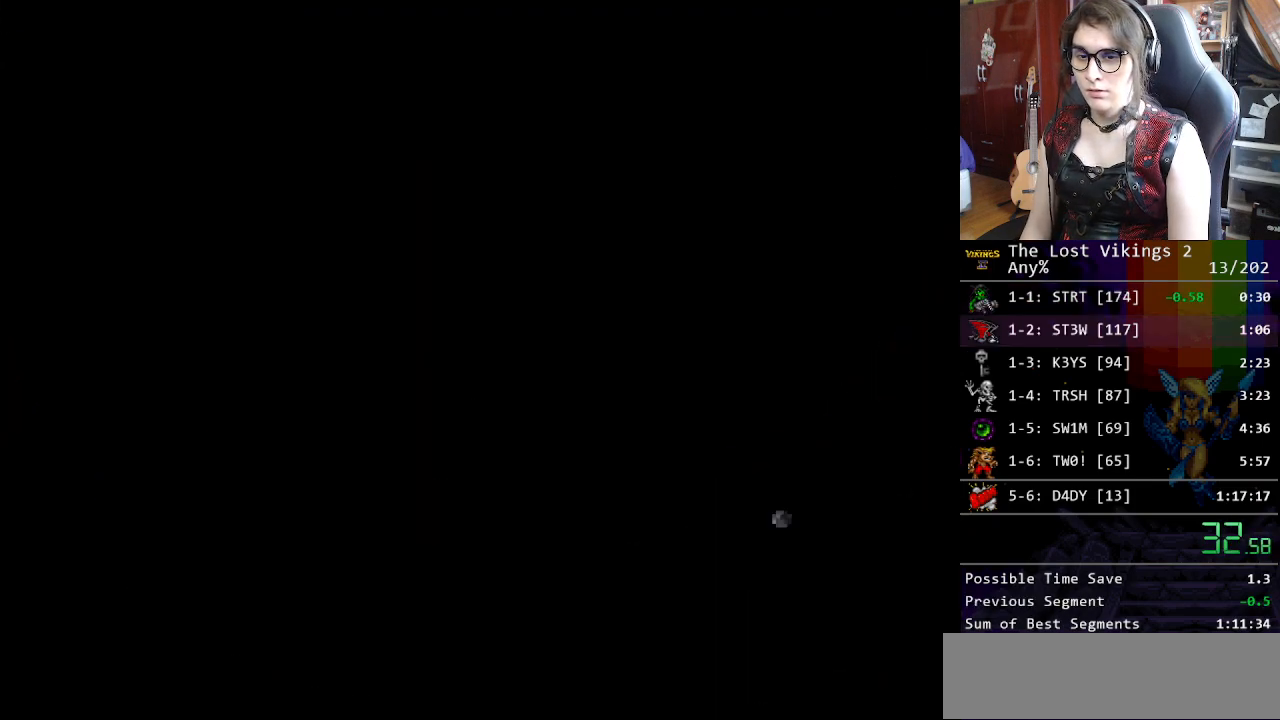
{"buttons": [], "events": []}
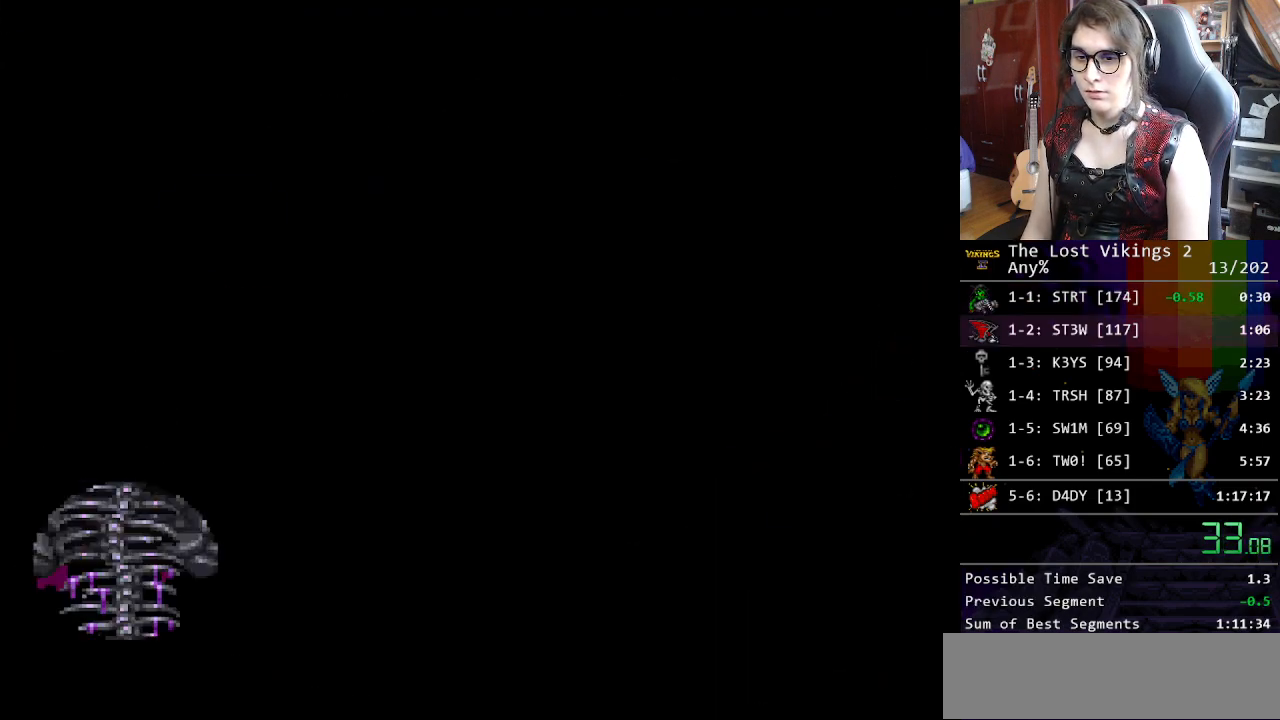
{"buttons": [], "events": [[301, "X", "down"], [435, "X", "up"]]}
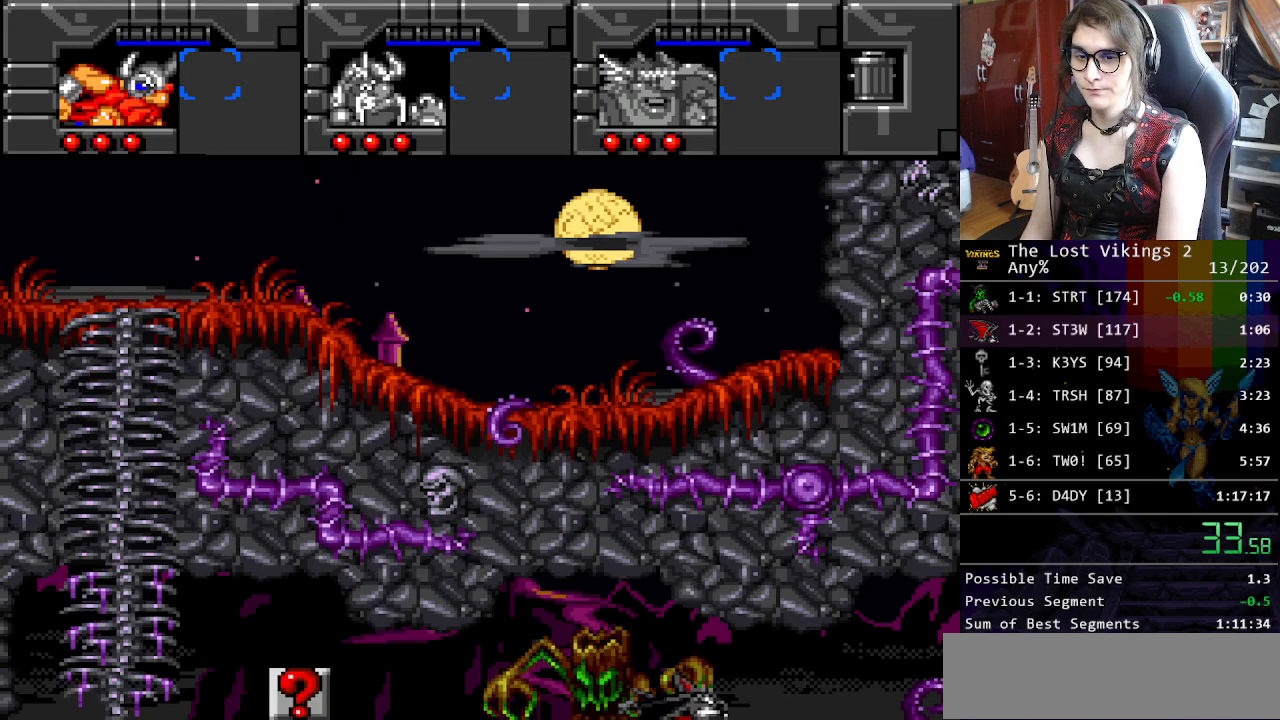
{"buttons": ["X"], "events": [[34, "X", "down"], [84, "X", "up"], [301, "X", "down"], [385, "X", "up"], [452, "X", "down"]]}
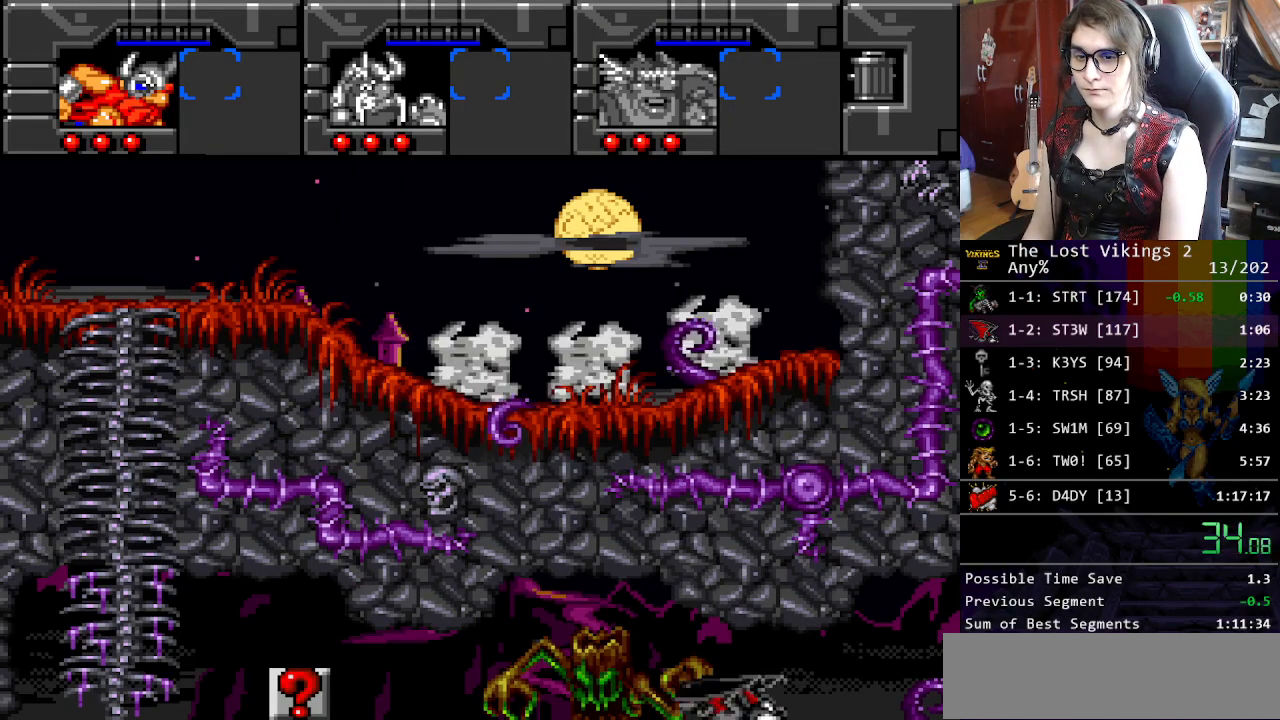
{"buttons": ["DPAD_LEFT"], "events": [[16, "X", "up"], [83, "DPAD_LEFT", "down"], [83, "X", "down"], [183, "X", "up"]]}
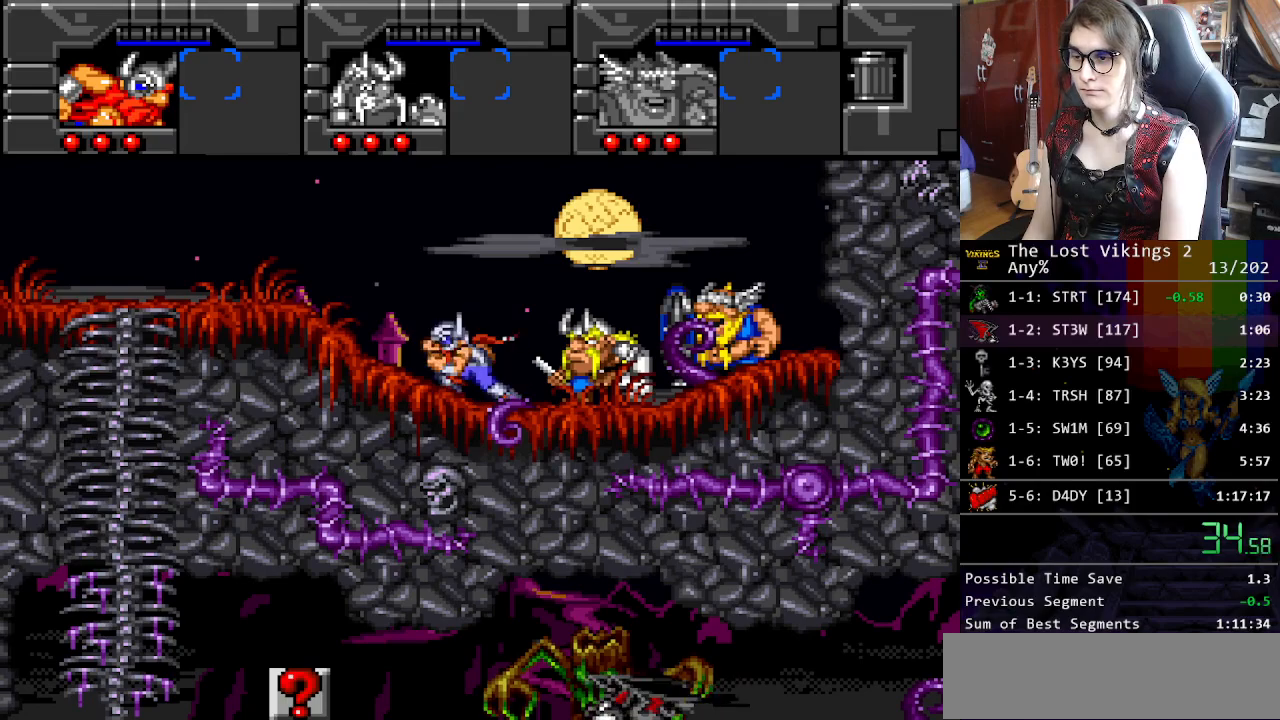
{"buttons": ["R1", "DPAD_LEFT"], "events": [[83, "B", "down"], [284, "B", "up"], [418, "R1", "down"]]}
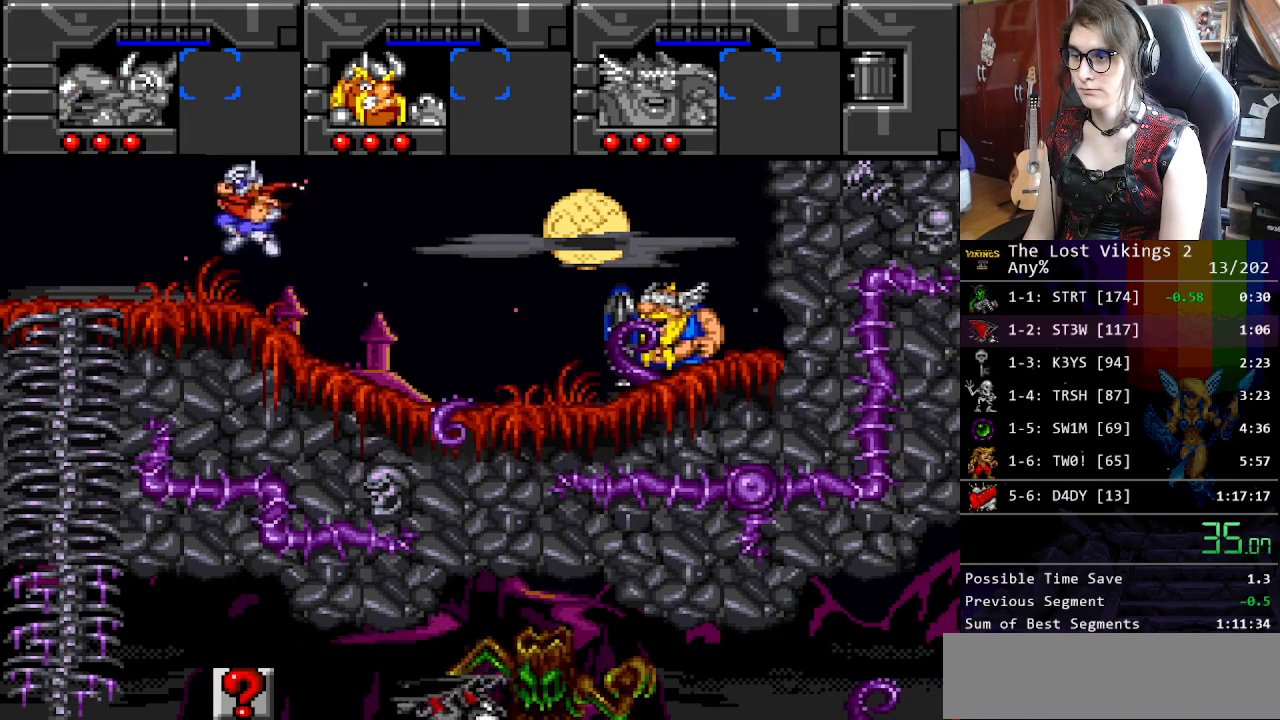
{"buttons": ["DPAD_LEFT"], "events": [[33, "R1", "up"]]}
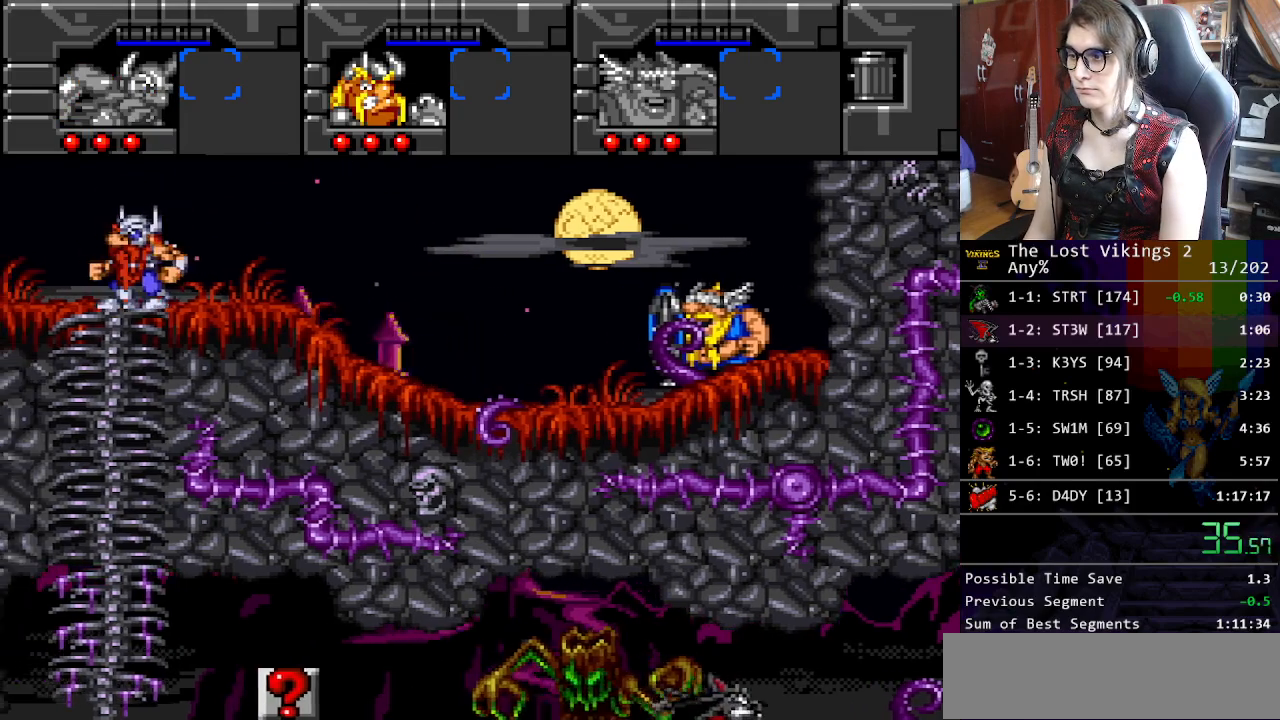
{"buttons": ["DPAD_LEFT"], "events": []}
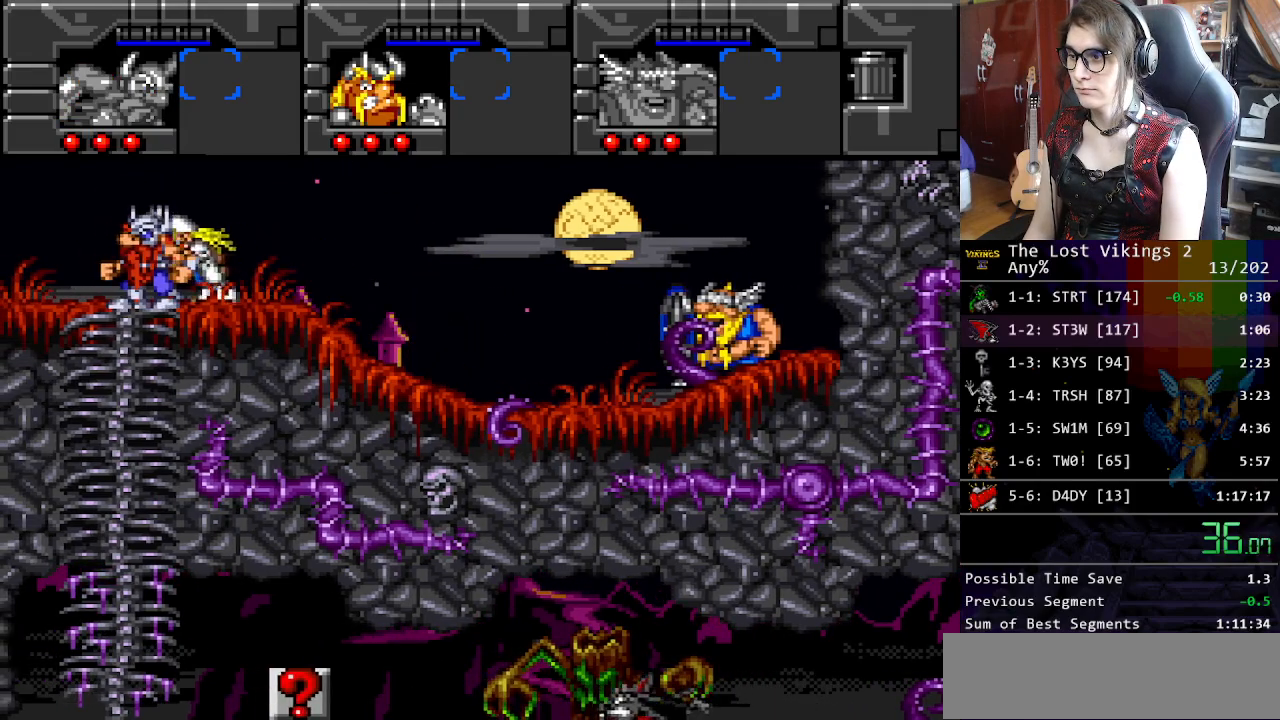
{"buttons": ["DPAD_DOWN", "DPAD_LEFT"], "events": [[101, "DPAD_DOWN", "down"], [151, "DPAD_LEFT", "up"], [502, "DPAD_LEFT", "down"]]}
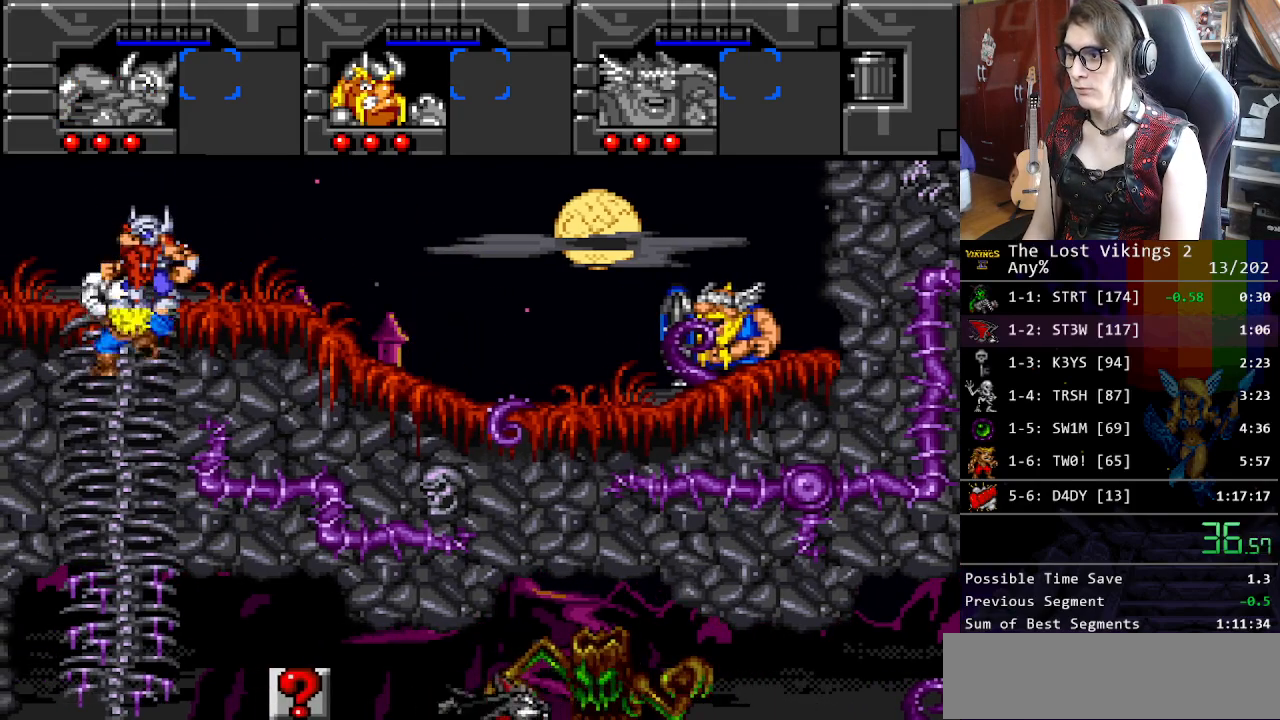
{"buttons": ["DPAD_LEFT"], "events": [[66, "DPAD_DOWN", "up"], [117, "R1", "down"], [233, "R1", "up"]]}